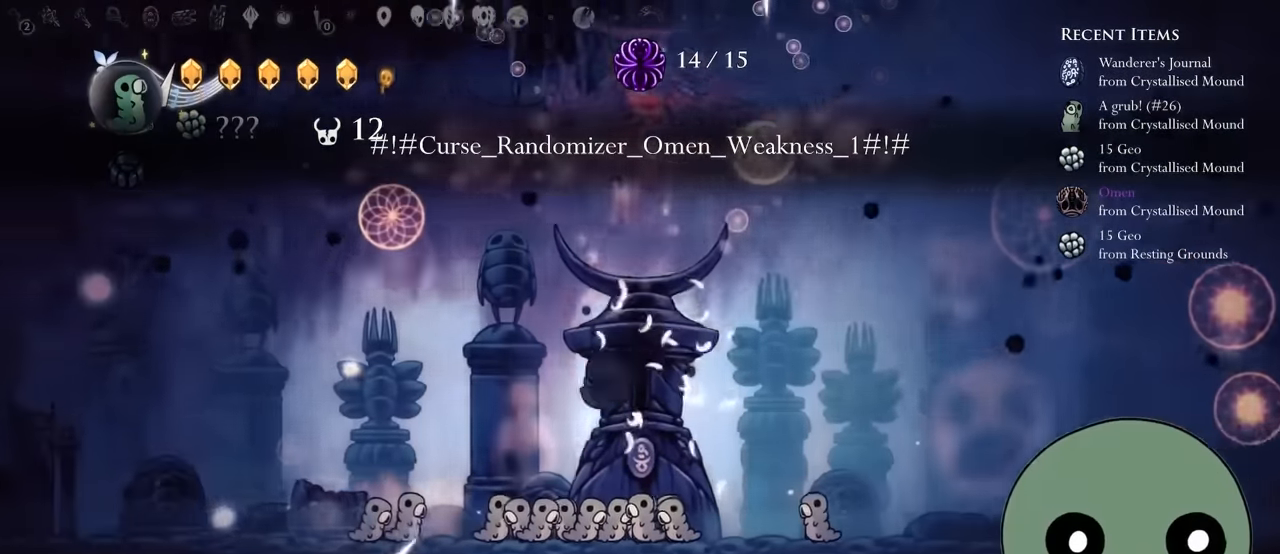
Gameplay with a controller (Xbox layout); each line is a JSON object with the inputs held at the frame after it. "events" lists button and stick changes between this image and that frame as [ms after this image, input, new state], when the widget could be followed in between. Not read: L3 R3.
{"buttons": ["DPAD_LEFT"], "left_stick": "center", "right_stick": "center"}
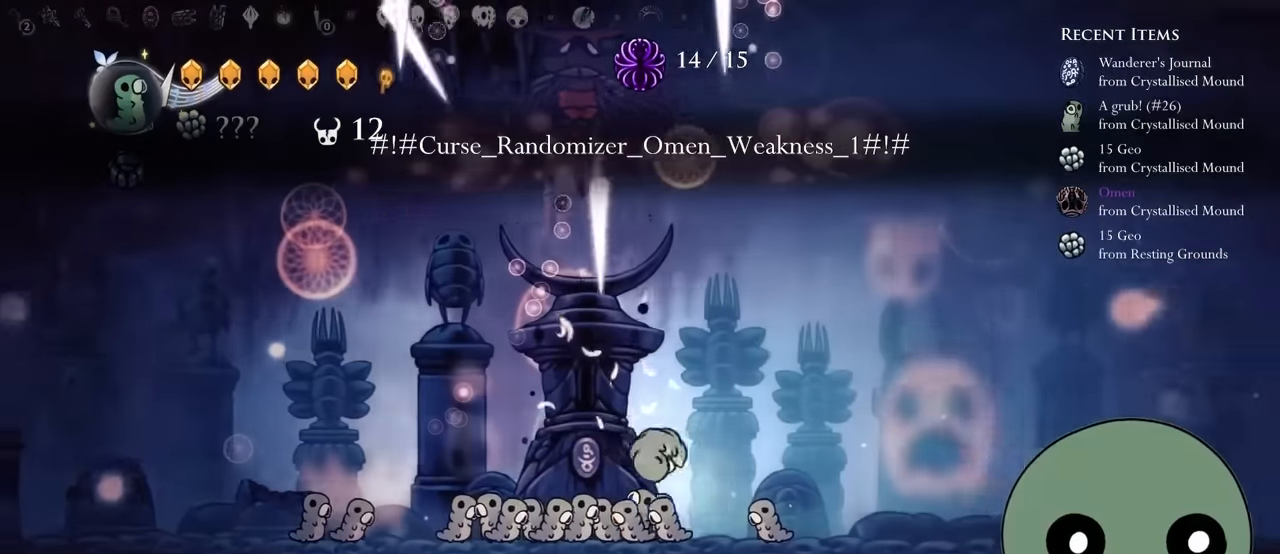
{"buttons": ["A", "DPAD_RIGHT"], "left_stick": "center", "right_stick": "center"}
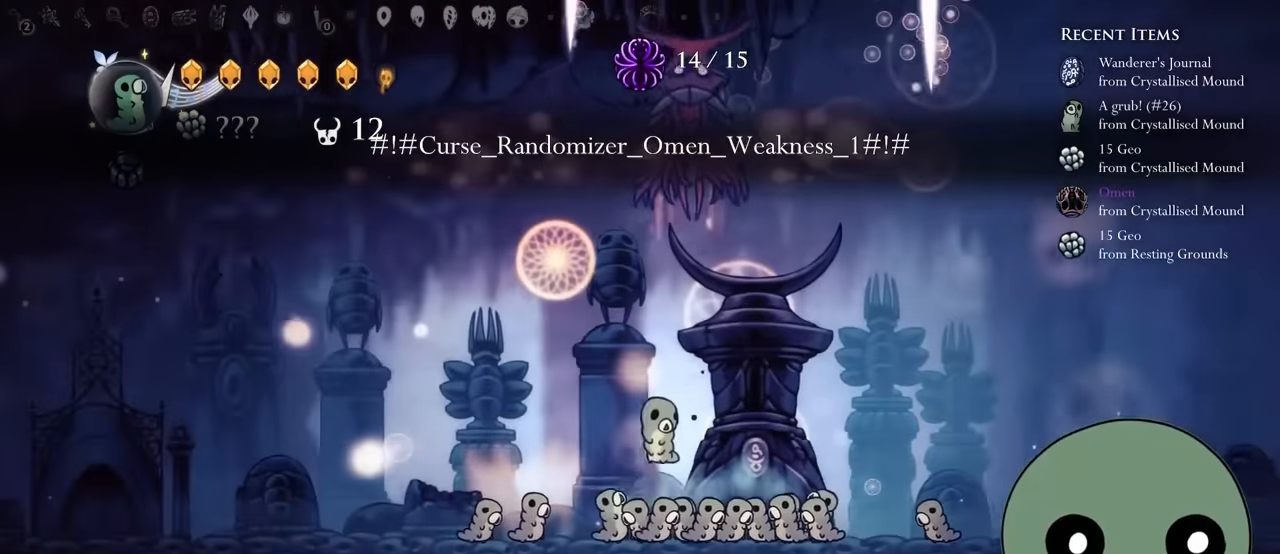
{"buttons": ["DPAD_LEFT"], "left_stick": "center", "right_stick": "center"}
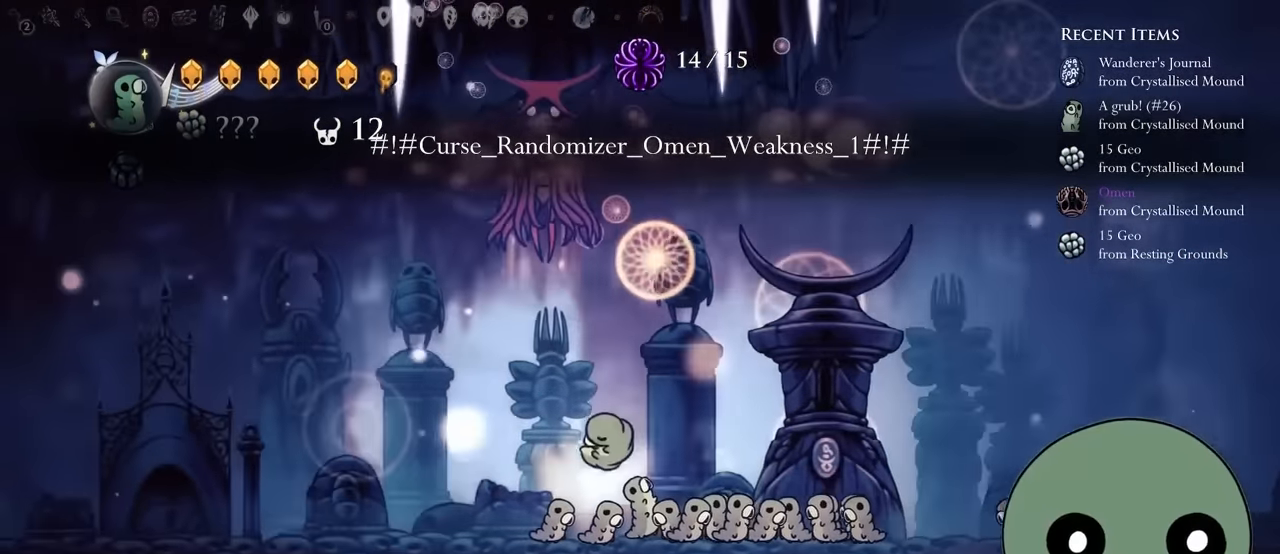
{"buttons": ["X", "DPAD_UP", "DPAD_LEFT"], "left_stick": "down-right", "right_stick": "center"}
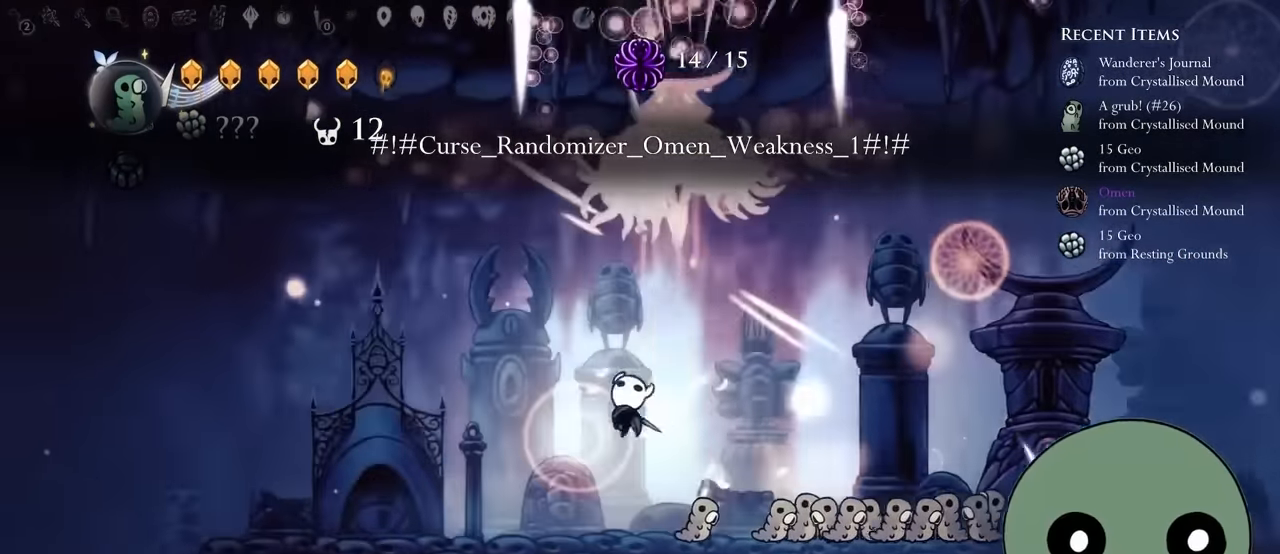
{"buttons": ["A", "DPAD_LEFT"], "left_stick": "center", "right_stick": "center"}
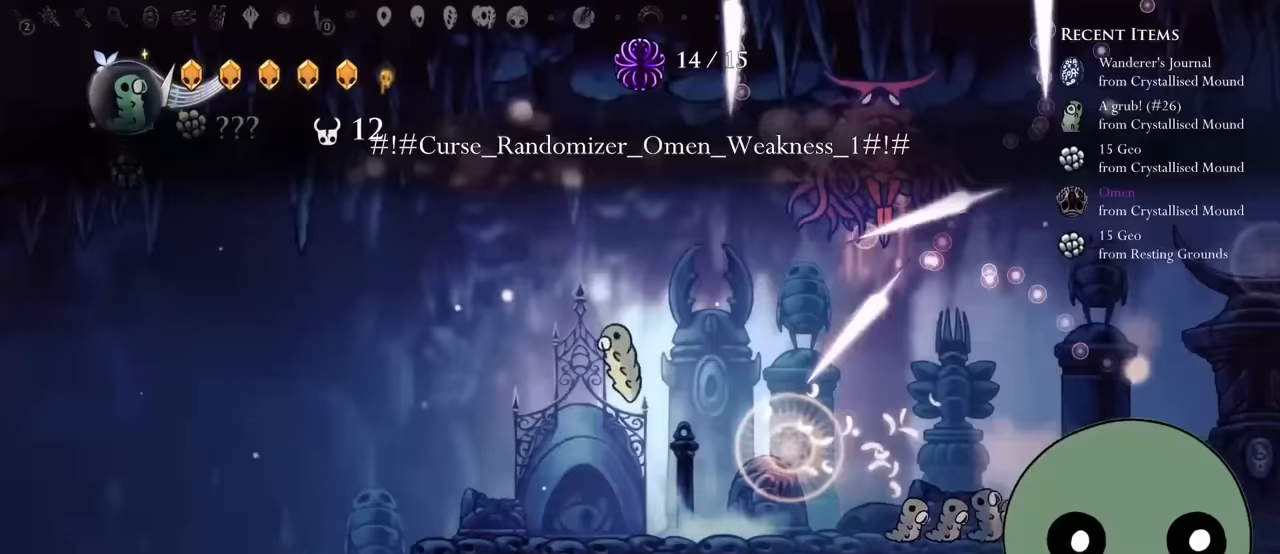
{"buttons": ["A", "X", "DPAD_UP"], "left_stick": "center", "right_stick": "center", "events": [[17, "DPAD_LEFT", "up"], [117, "DPAD_RIGHT", "down"], [167, "A", "up"], [217, "DPAD_UP", "down"], [417, "A", "down"], [467, "DPAD_RIGHT", "up"], [483, "X", "down"]]}
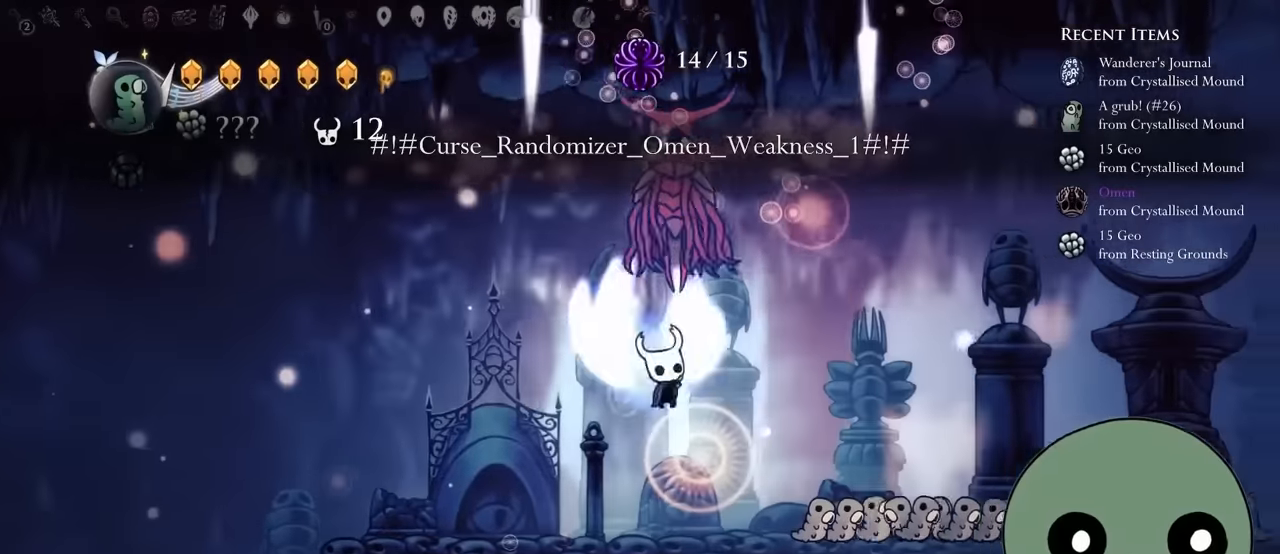
{"buttons": [], "left_stick": "center", "right_stick": "center", "events": [[17, "DPAD_LEFT", "down"], [100, "X", "up"], [133, "Y", "down"], [183, "A", "up"], [183, "DPAD_LEFT", "up"], [417, "DPAD_UP", "up"], [483, "Y", "up"]]}
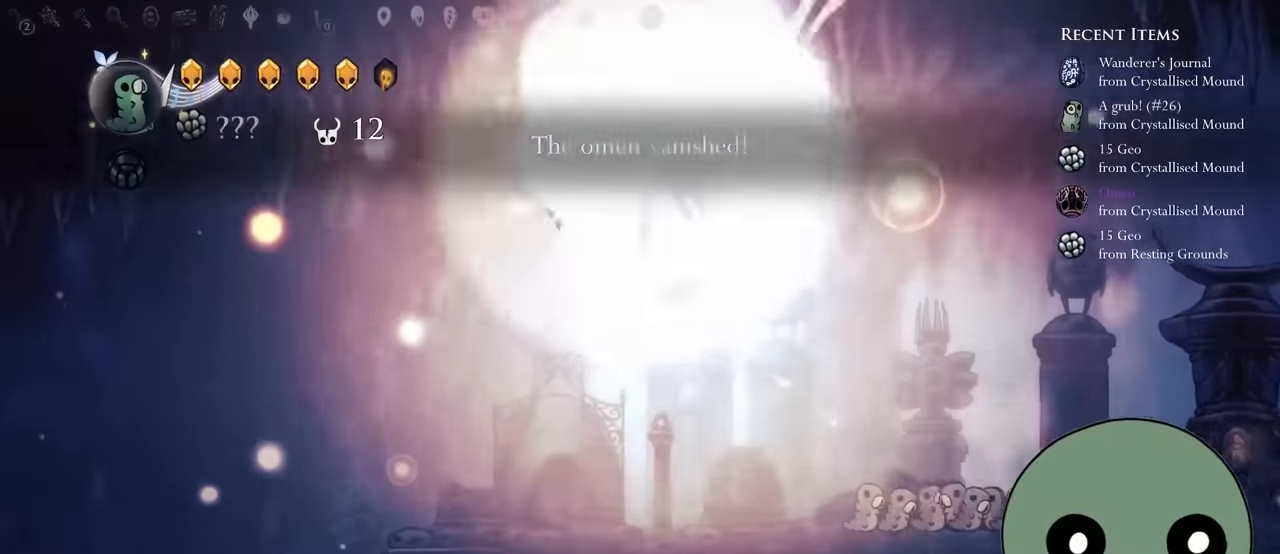
{"buttons": ["DPAD_RIGHT"], "left_stick": "center", "right_stick": "center", "events": [[217, "DPAD_RIGHT", "down"], [350, "SELECT", "down"], [417, "SELECT", "up"]]}